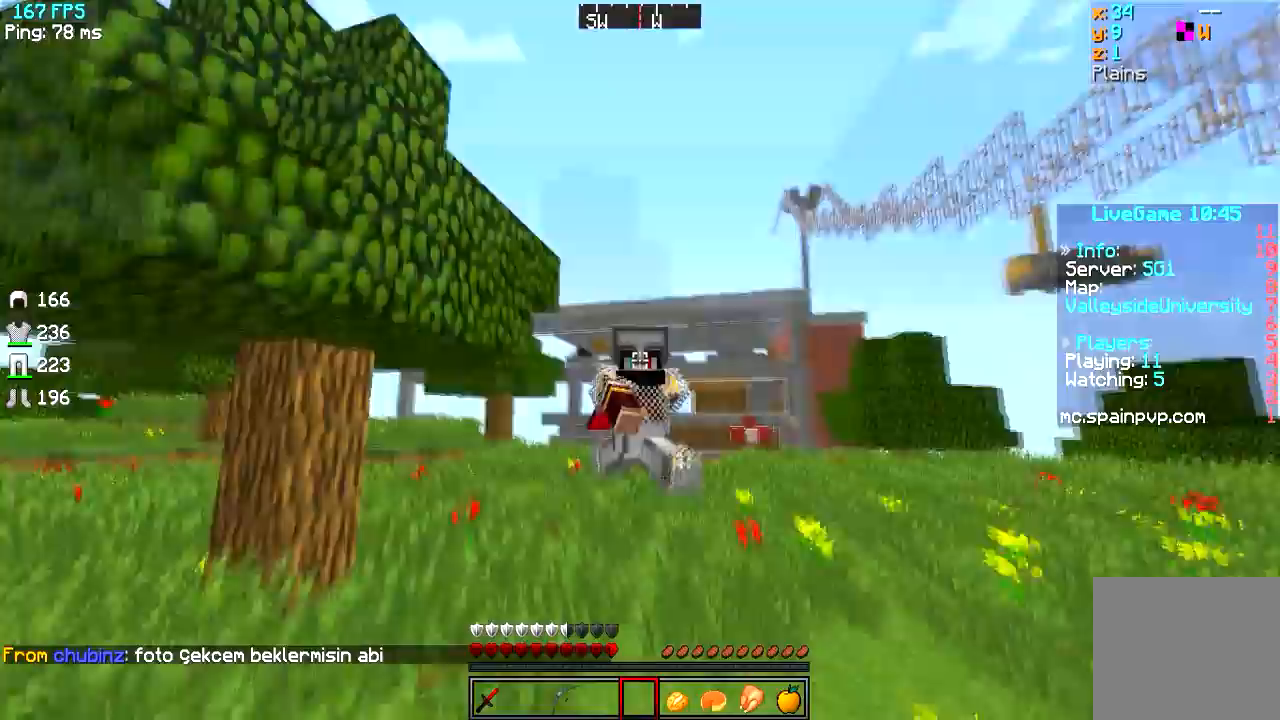
Gameplay with keyboard; each line is a JSON object with the keys held at the frame after it. "events" lists presses ("down") and releases ("up") of "a", "d", "s" and "w" between this image and that frame as [ms after this image, input, new state], when the widget could be followed in between. No other keys are recorded. Mouse input is not recorded.
{"keys": ["w"], "events": []}
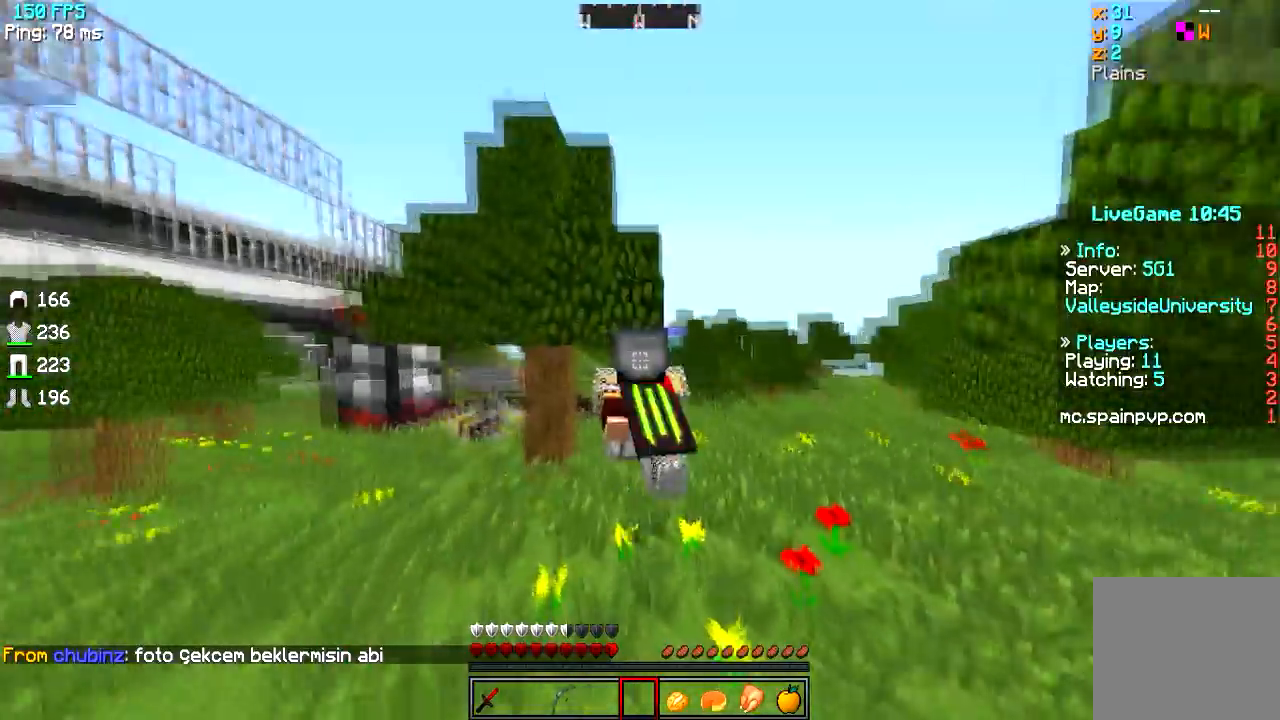
{"keys": ["a", "w"]}
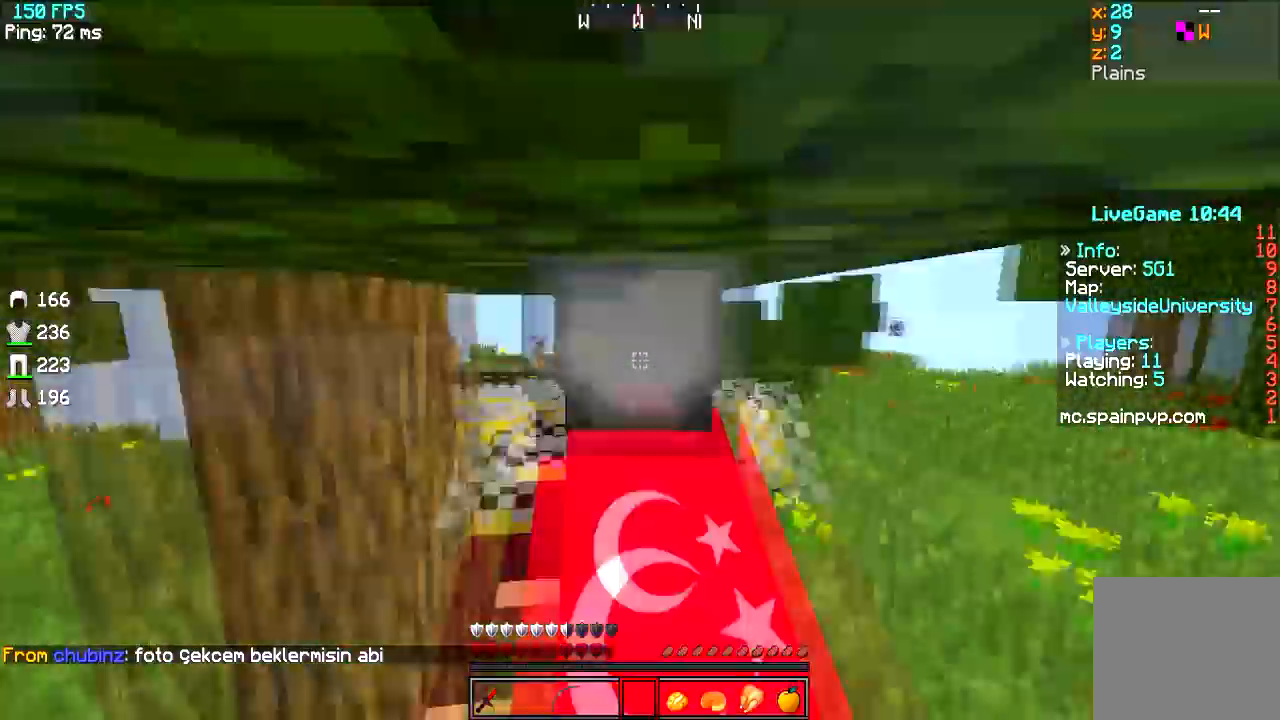
{"keys": ["w"], "events": [[50, "a", "up"]]}
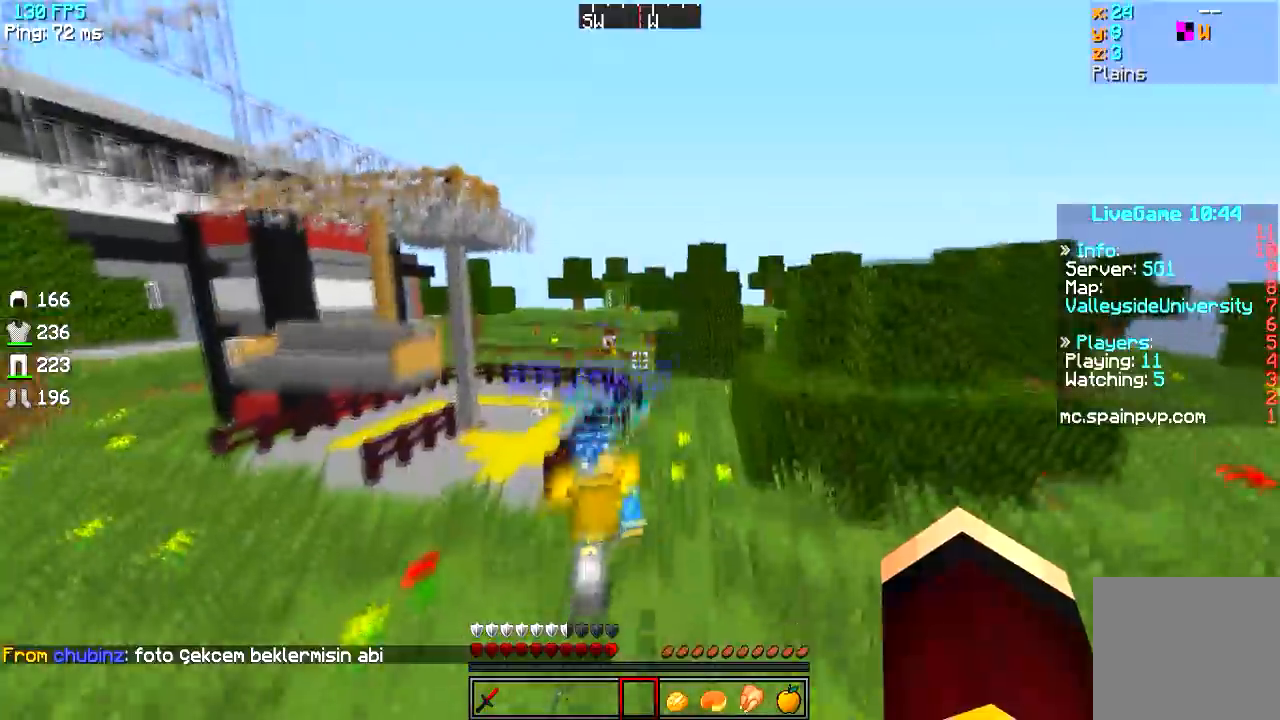
{"keys": ["w"]}
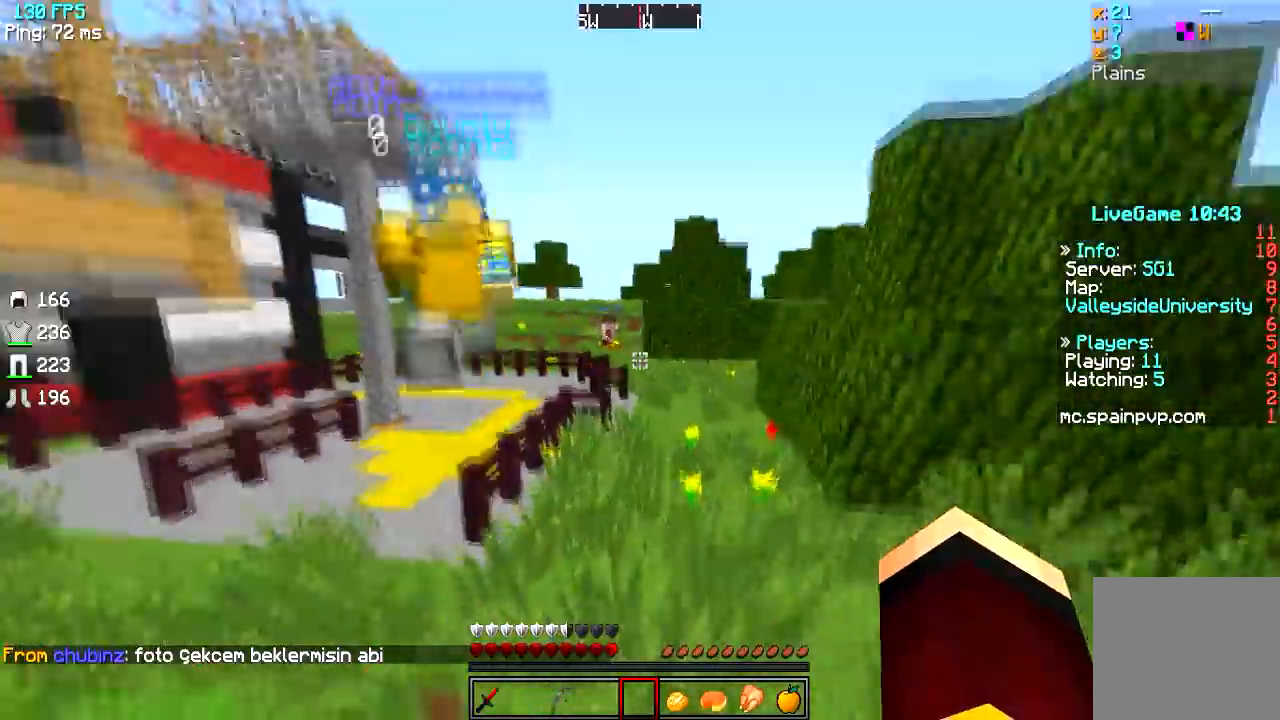
{"keys": ["d", "w"], "events": [[50, "a", "down"], [167, "a", "up"], [351, "d", "down"]]}
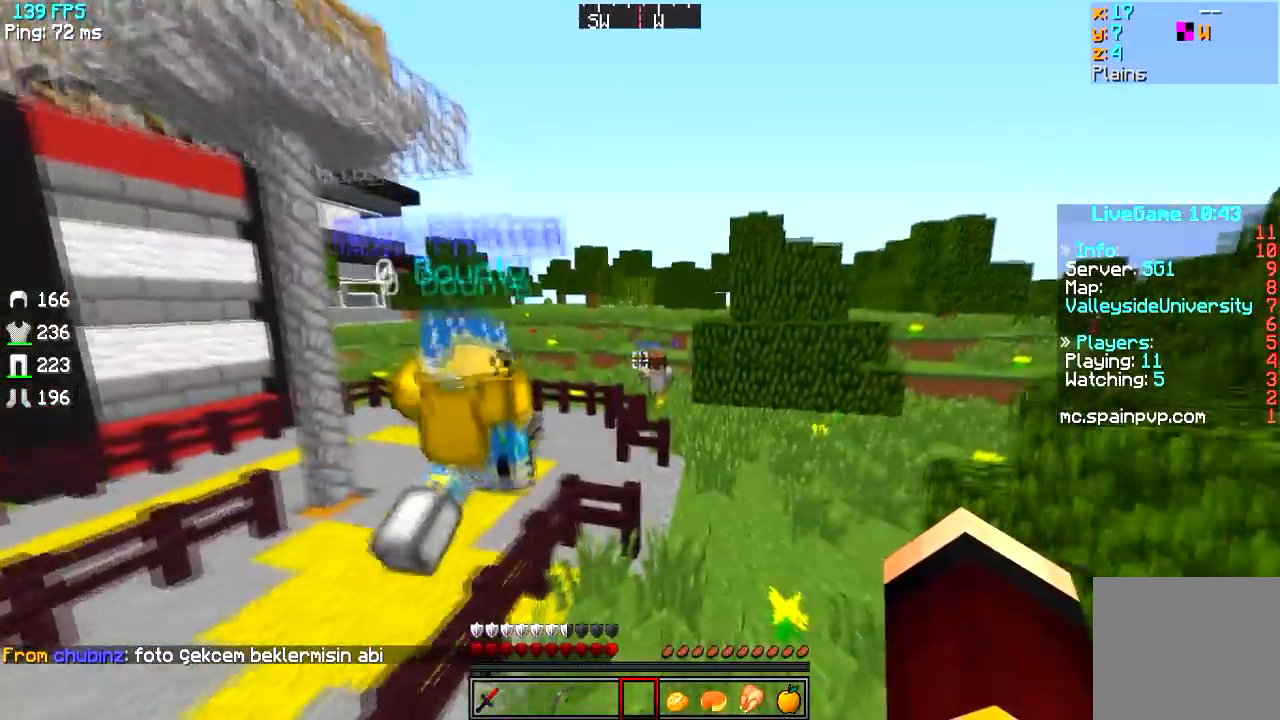
{"keys": ["d", "w"], "events": [[150, "d", "up"], [333, "d", "down"]]}
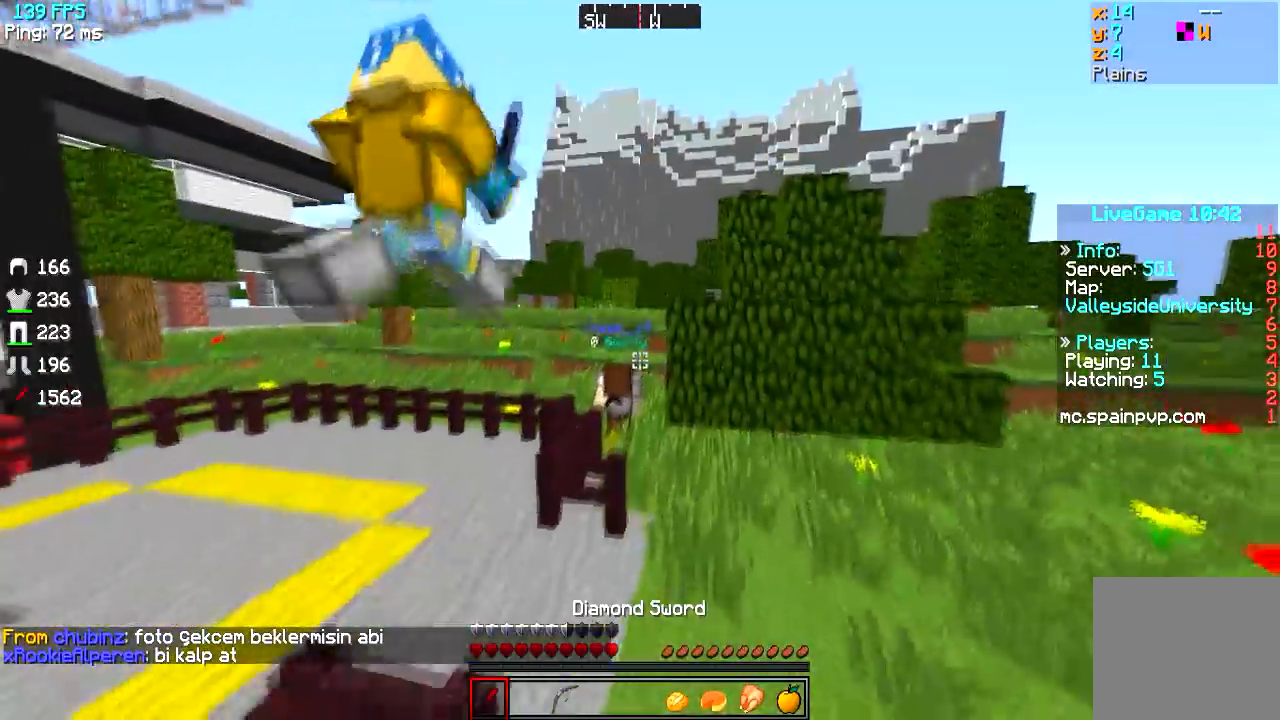
{"keys": ["w"], "events": [[301, "d", "up"]]}
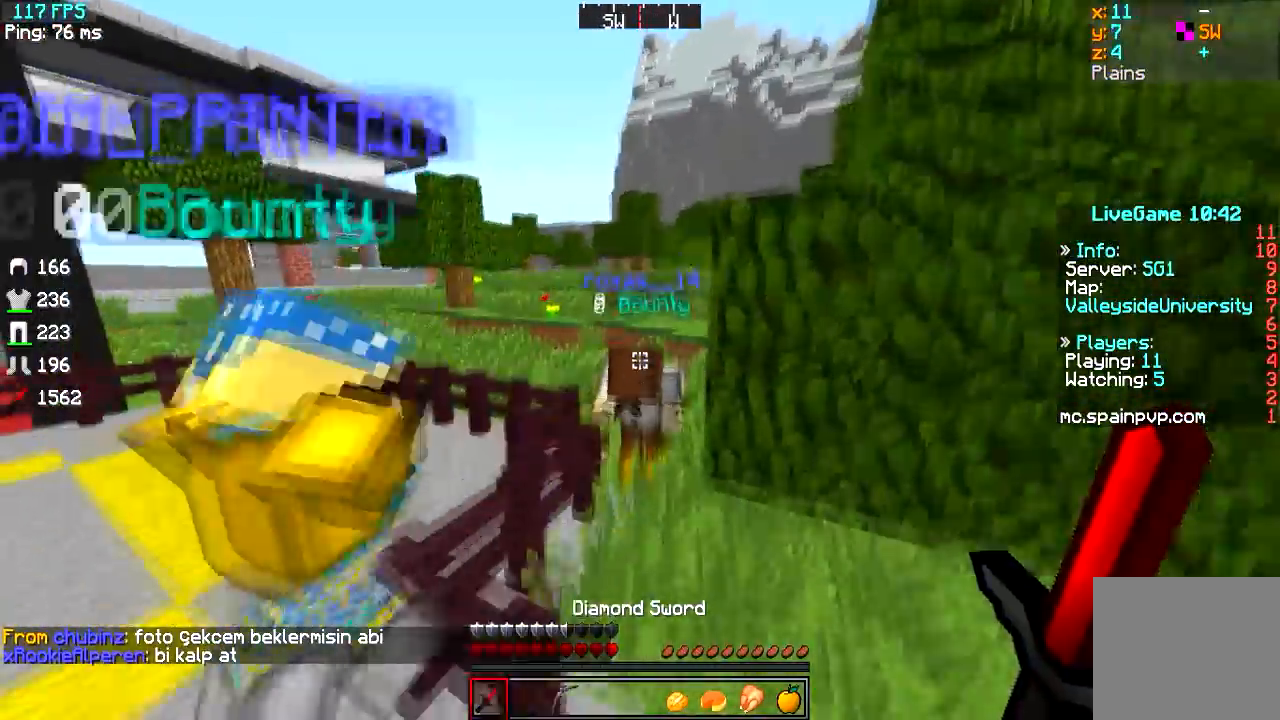
{"keys": ["w"], "events": [[83, "a", "down"], [317, "a", "up"]]}
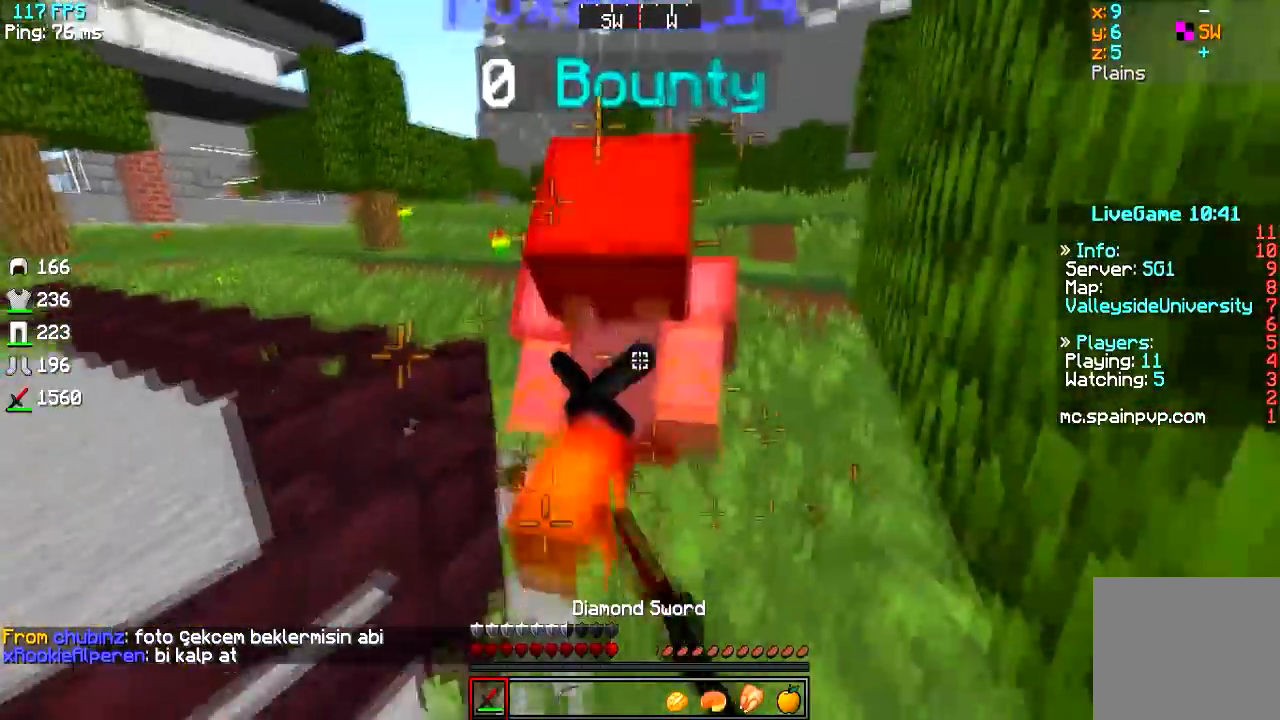
{"keys": ["w"], "events": []}
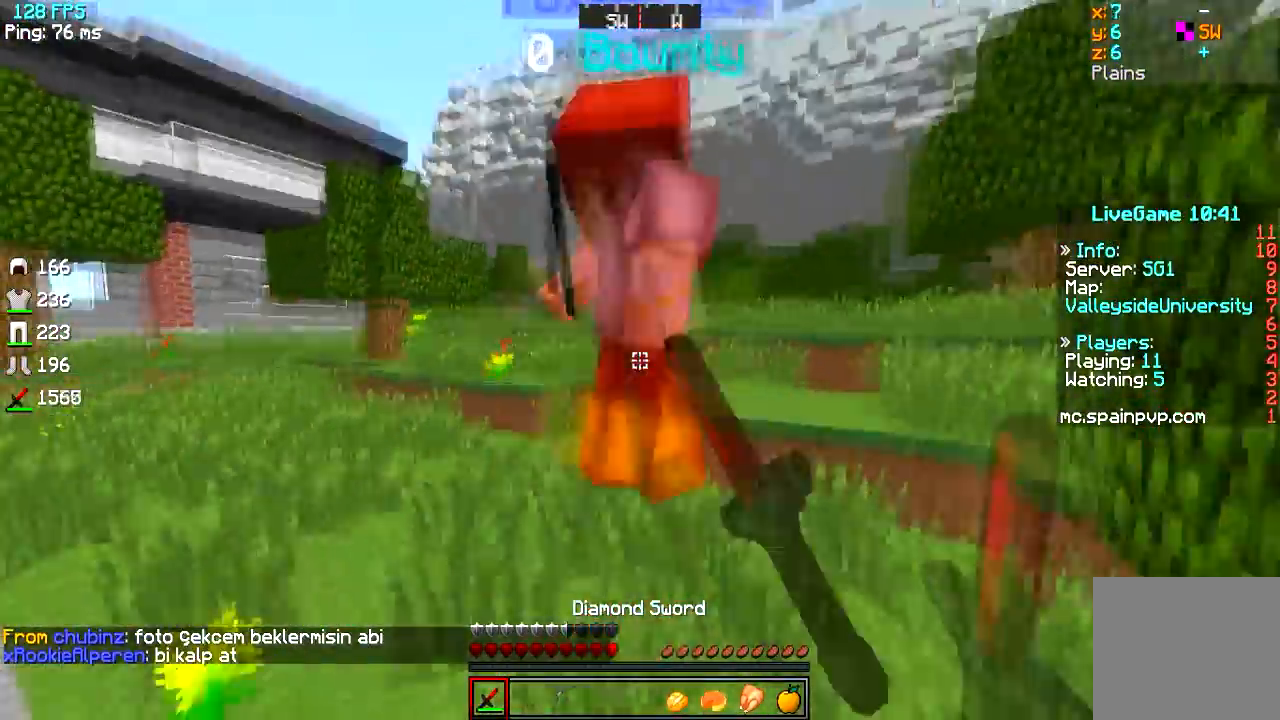
{"keys": ["w"], "events": []}
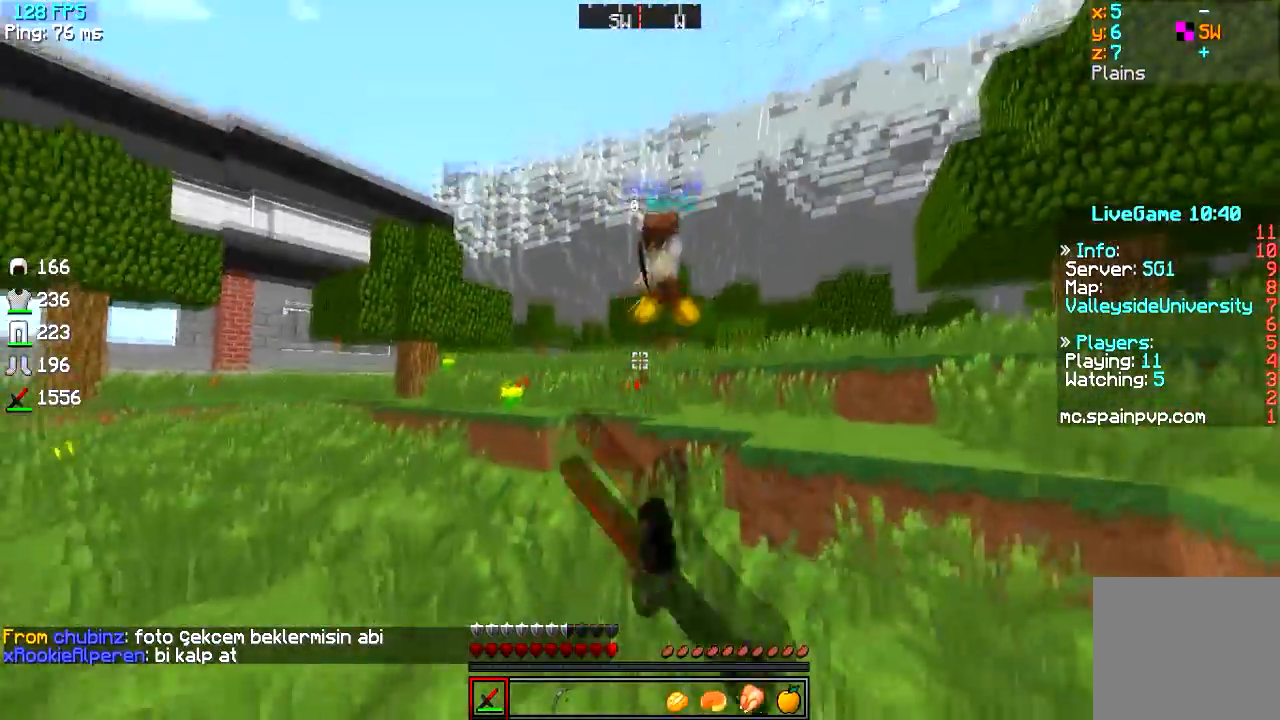
{"keys": ["w"], "events": [[200, "a", "down"], [467, "a", "up"]]}
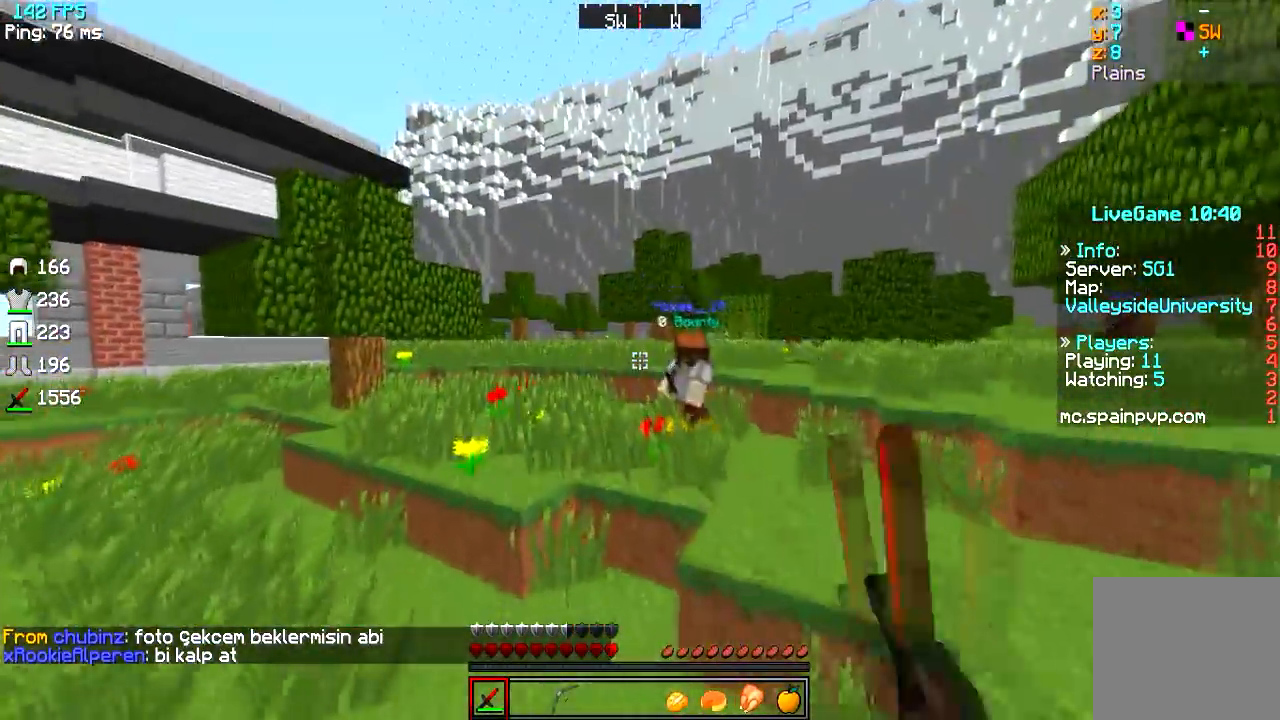
{"keys": ["a", "w"], "events": [[50, "a", "down"], [234, "a", "up"], [300, "a", "down"]]}
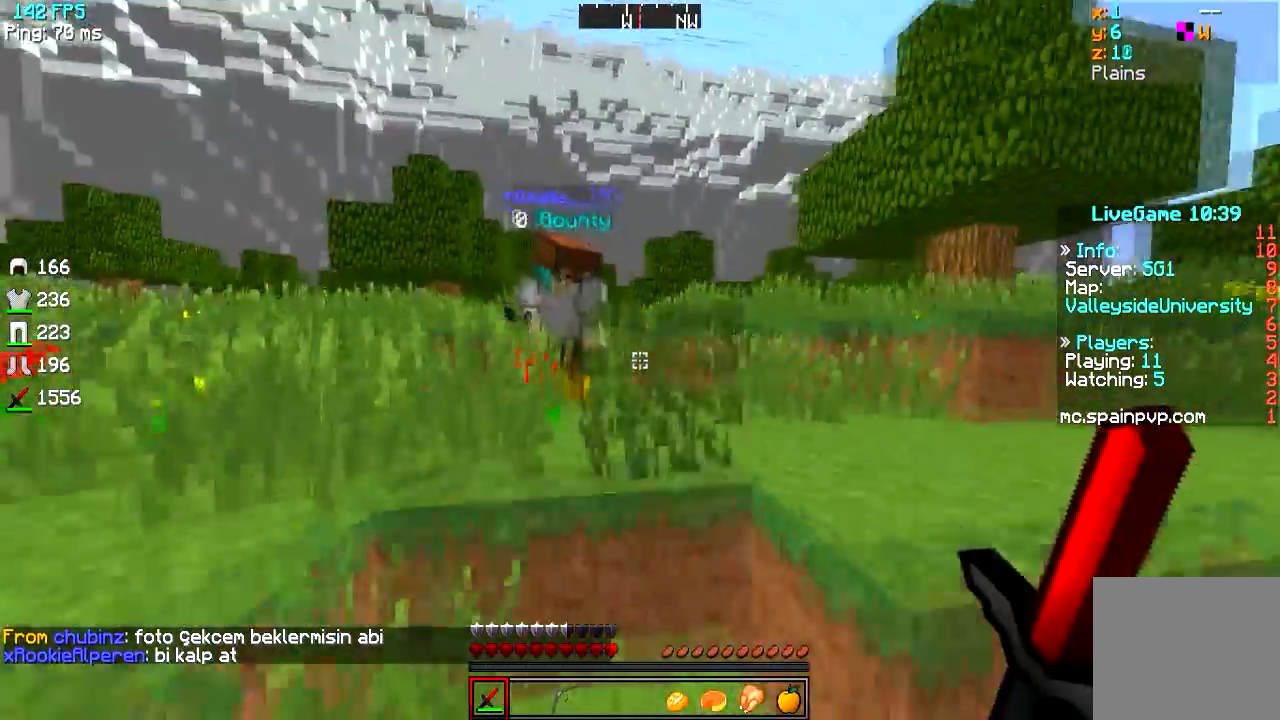
{"keys": ["a", "w"], "events": []}
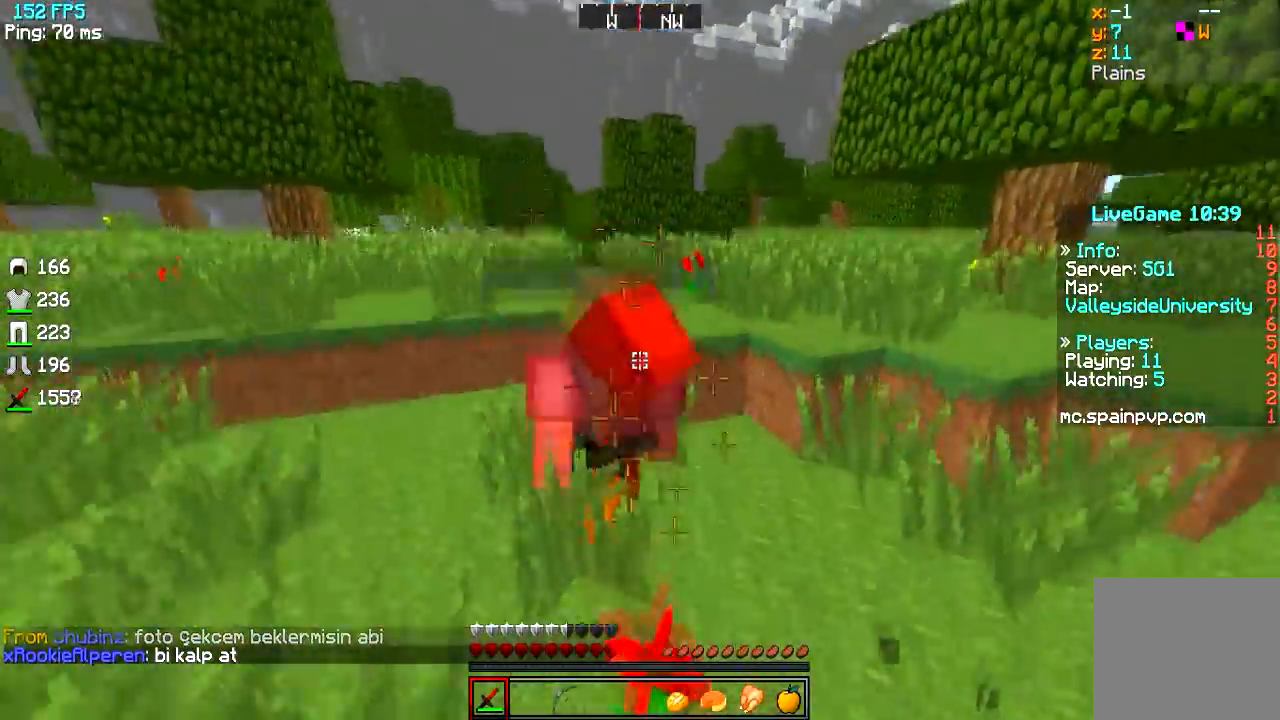
{"keys": ["a", "w"], "events": []}
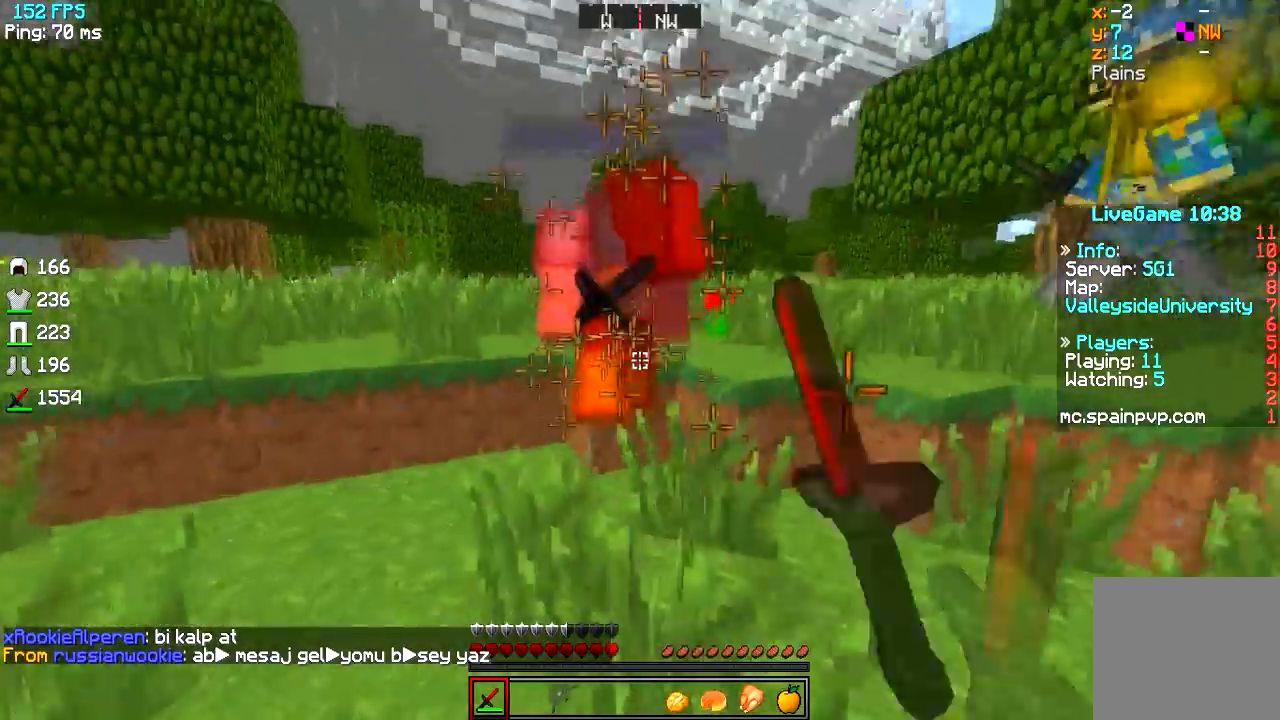
{"keys": ["a", "w"], "events": []}
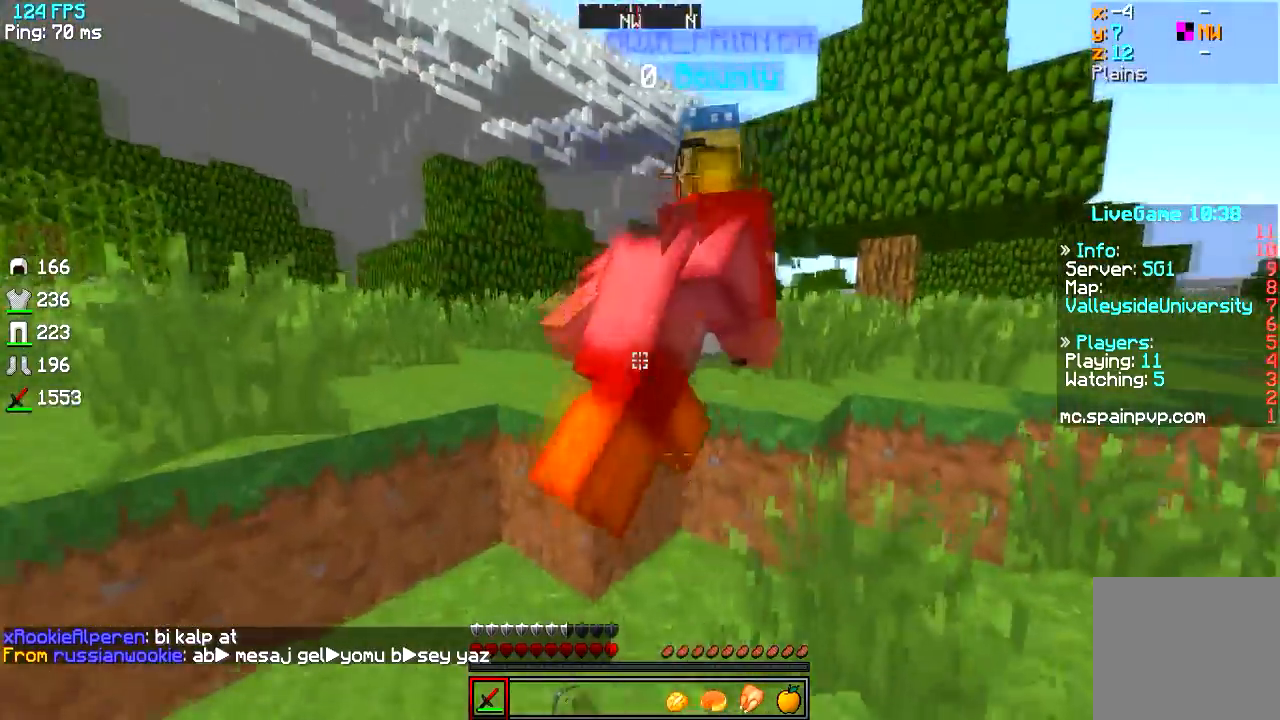
{"keys": ["a", "d"], "events": [[367, "w", "up"], [484, "d", "down"]]}
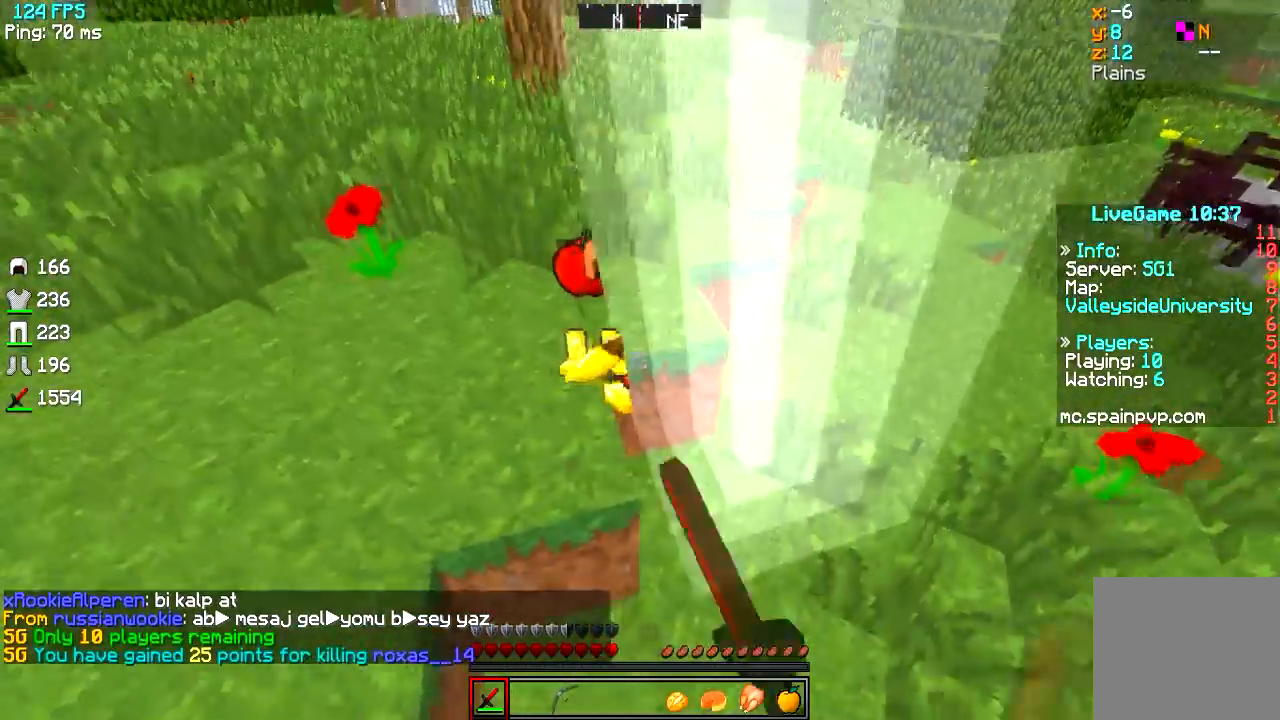
{"keys": ["d", "w"], "events": [[66, "a", "up"], [300, "w", "down"]]}
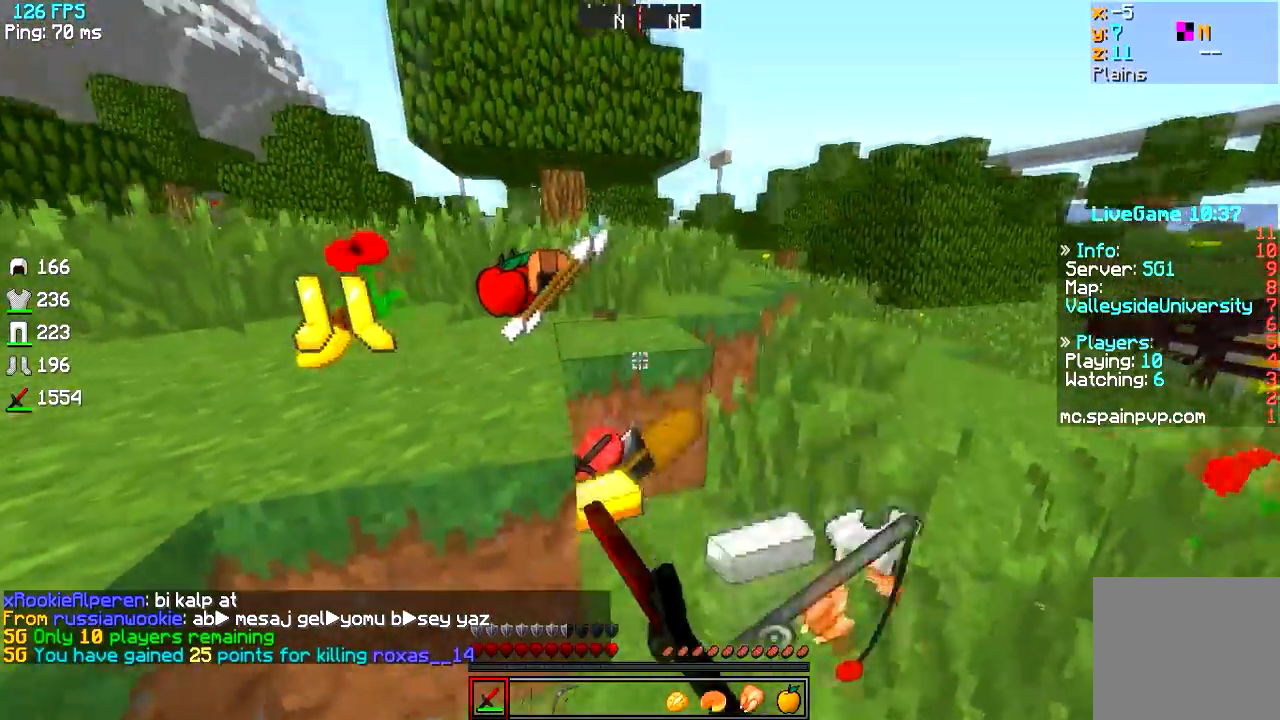
{"keys": ["w"], "events": [[217, "d", "up"]]}